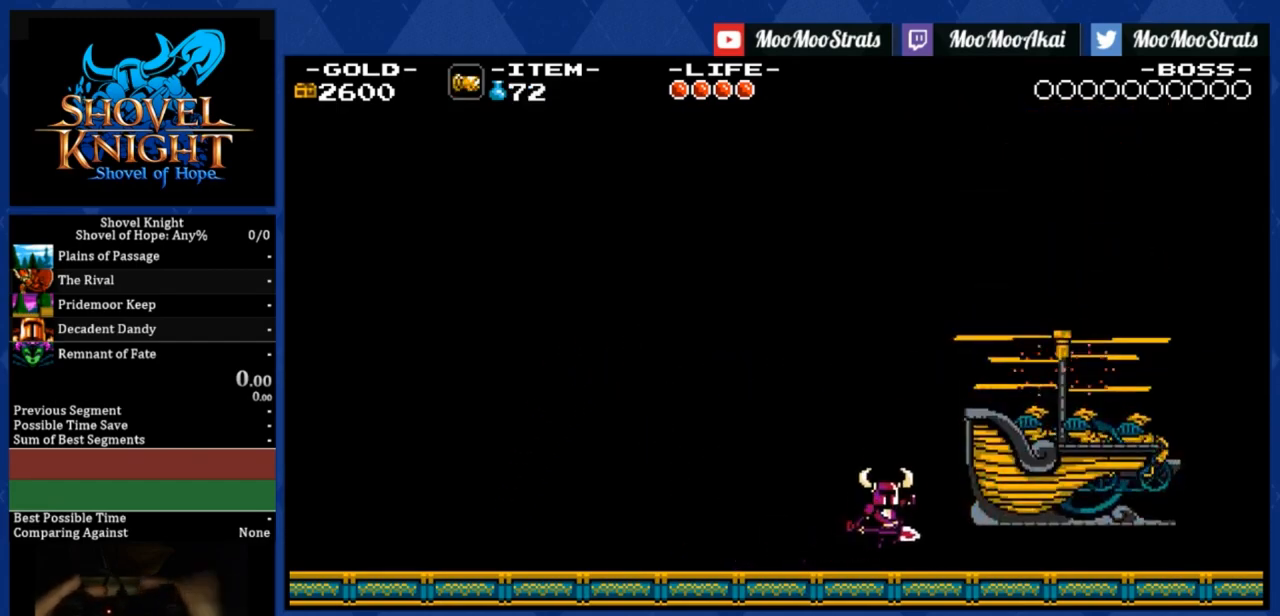
Gameplay with a controller (PlayStation layout); each line is a JSON object with the inputs held at the frame after it. "events" lists button and stick changes between this image and that frame as [ms after this image, input, new state], when the widget could be followed in between. Not read: left_stick.
{"buttons": ["DPAD_RIGHT"], "right_stick": "center", "events": [[183, "R1", "down"], [300, "CROSS", "up"], [433, "R1", "up"]]}
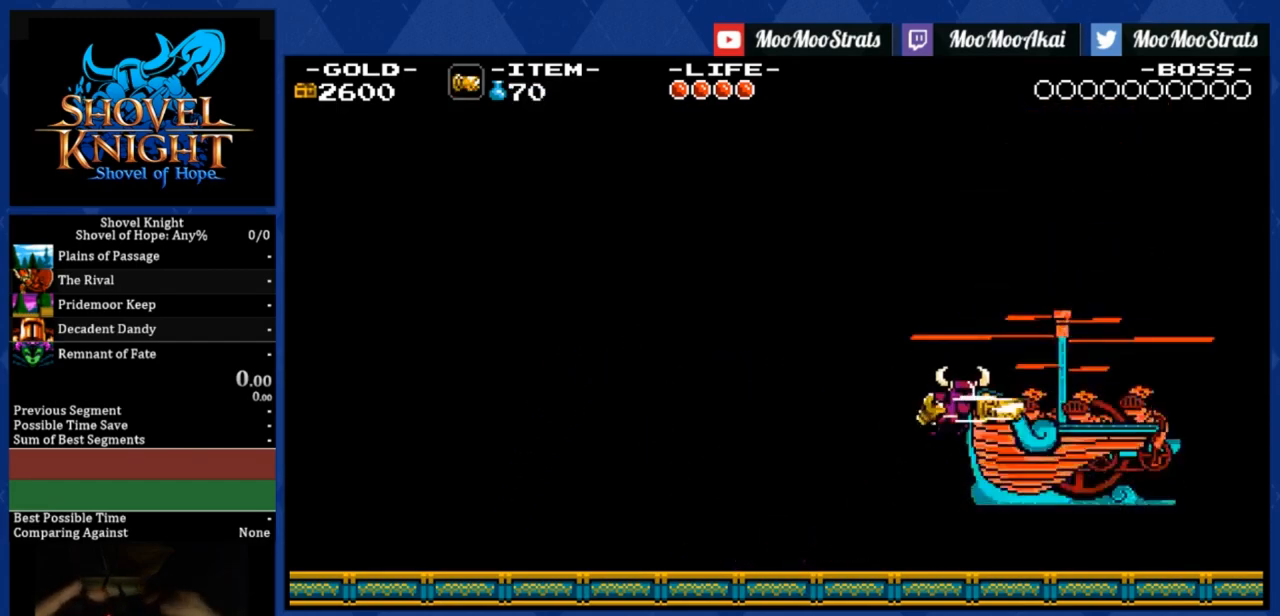
{"buttons": ["R1", "DPAD_RIGHT"], "right_stick": "center", "events": [[267, "R1", "down"]]}
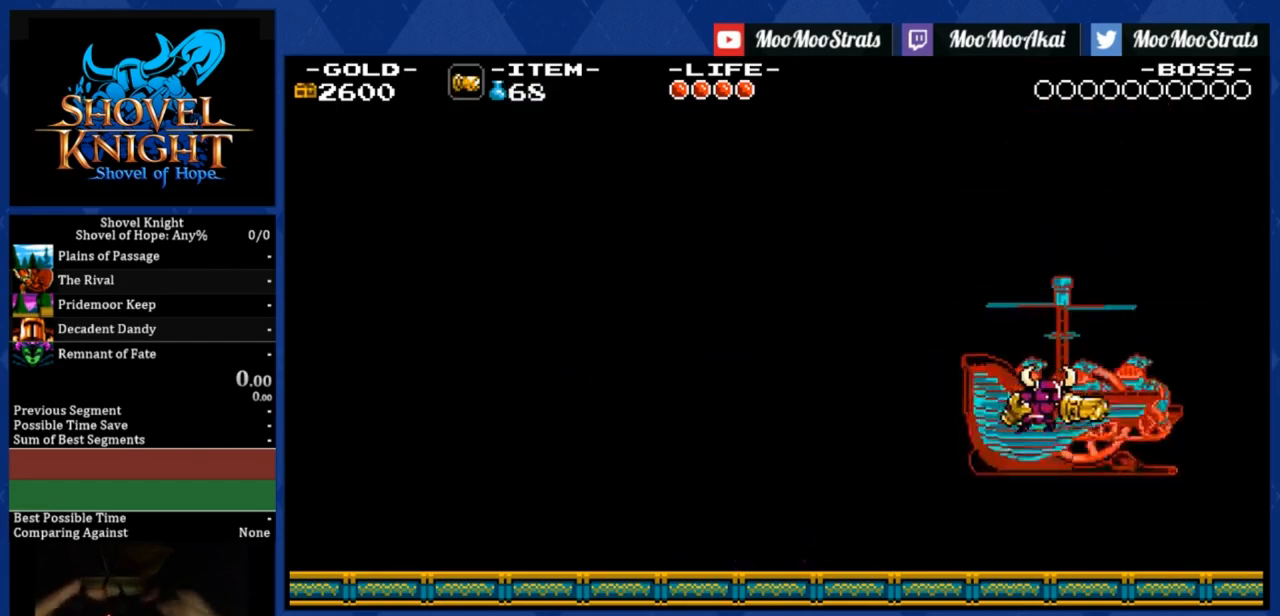
{"buttons": ["R1", "DPAD_RIGHT"], "right_stick": "center", "events": [[133, "R1", "up"], [467, "R1", "down"]]}
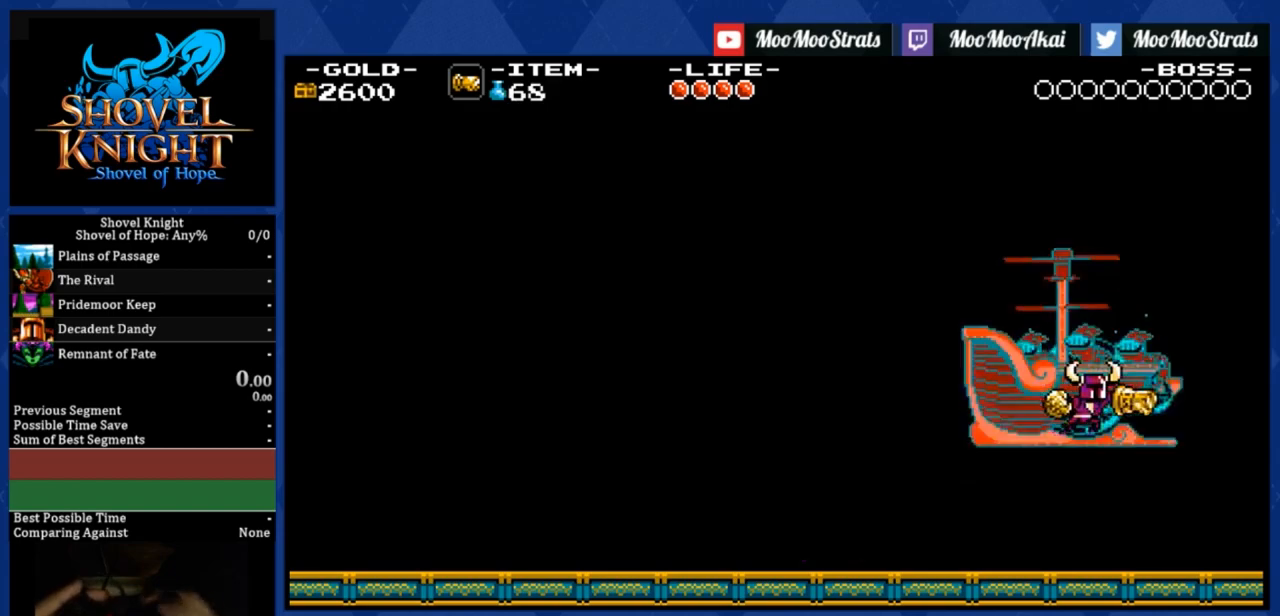
{"buttons": ["DPAD_RIGHT"], "right_stick": "center", "events": [[433, "R1", "up"]]}
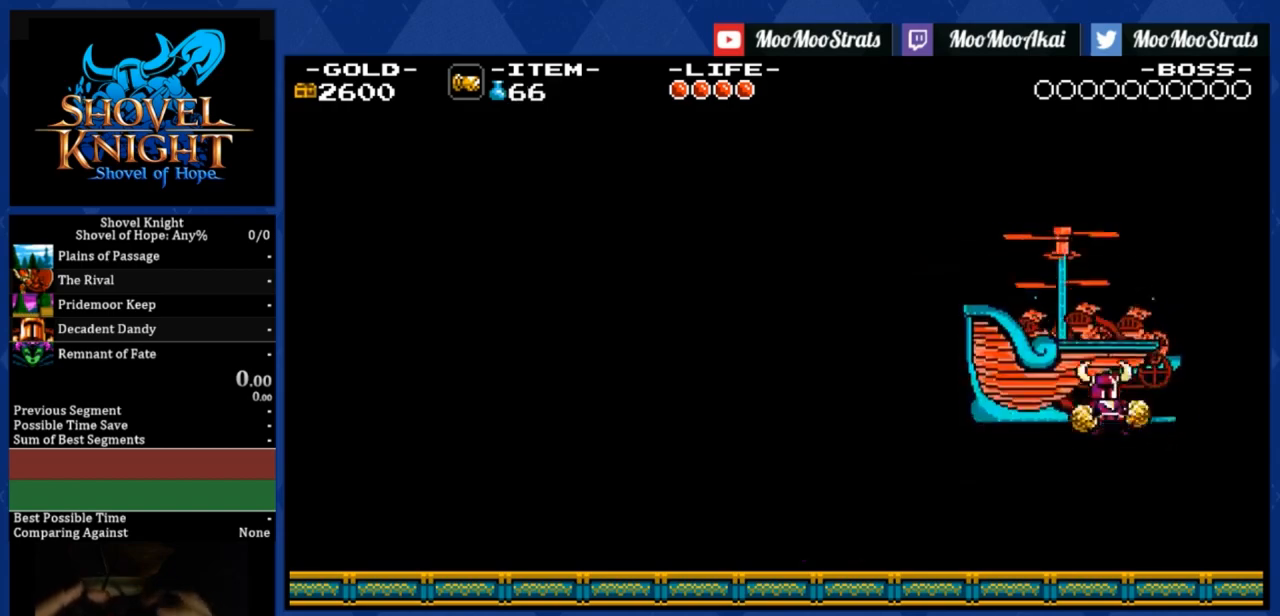
{"buttons": ["DPAD_RIGHT"], "right_stick": "center", "events": []}
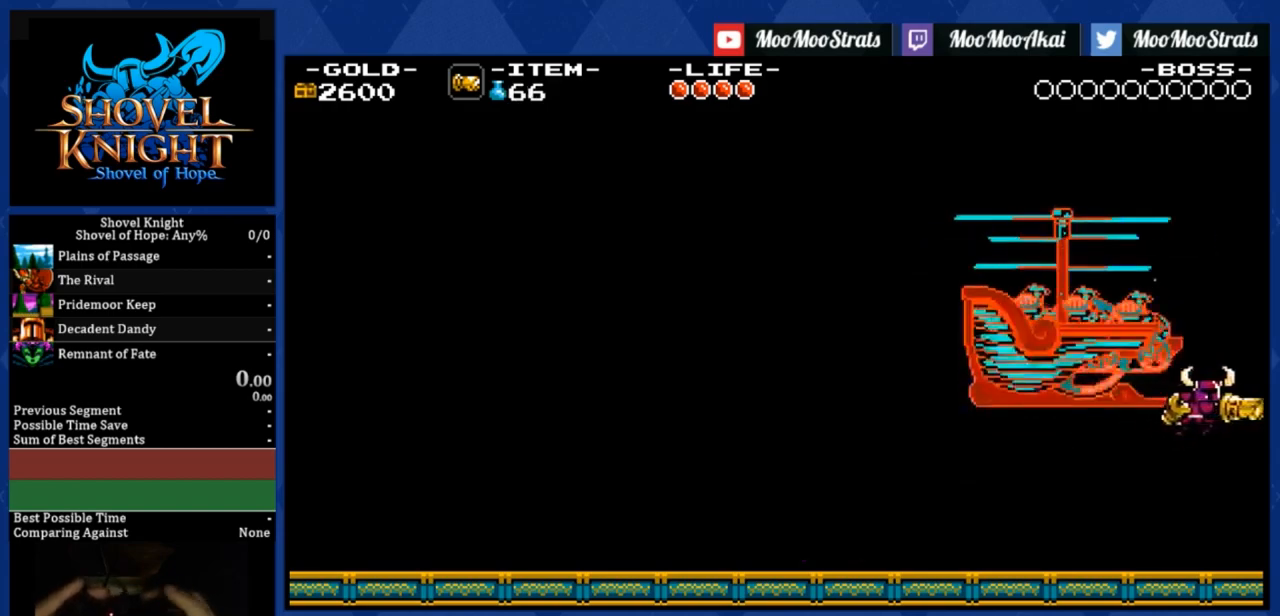
{"buttons": ["DPAD_RIGHT"], "right_stick": "center", "events": []}
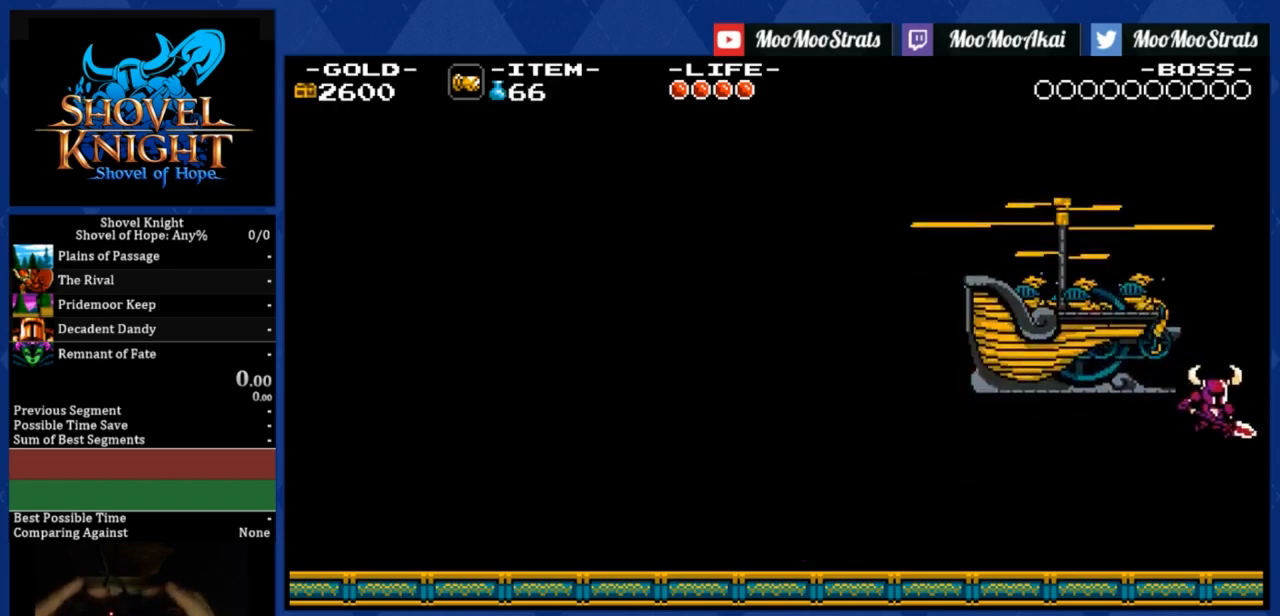
{"buttons": ["DPAD_RIGHT"], "right_stick": "center", "events": []}
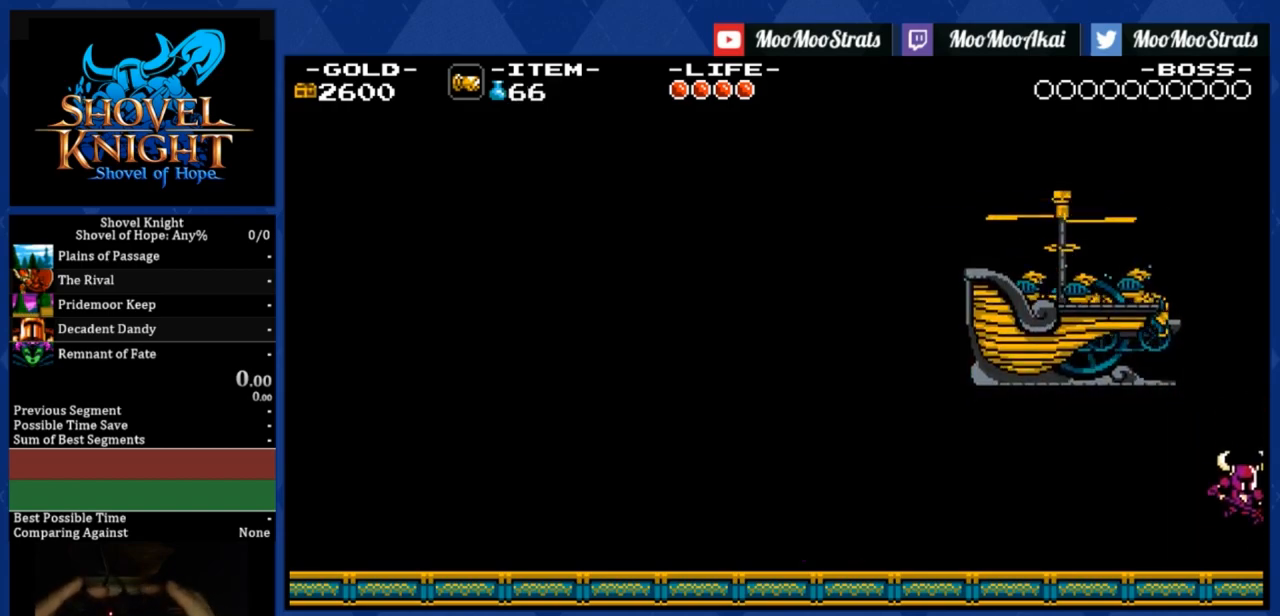
{"buttons": ["CROSS", "SQUARE", "DPAD_LEFT"], "right_stick": "center", "events": [[17, "DPAD_RIGHT", "up"], [133, "CROSS", "down"], [133, "DPAD_LEFT", "down"], [383, "SQUARE", "down"]]}
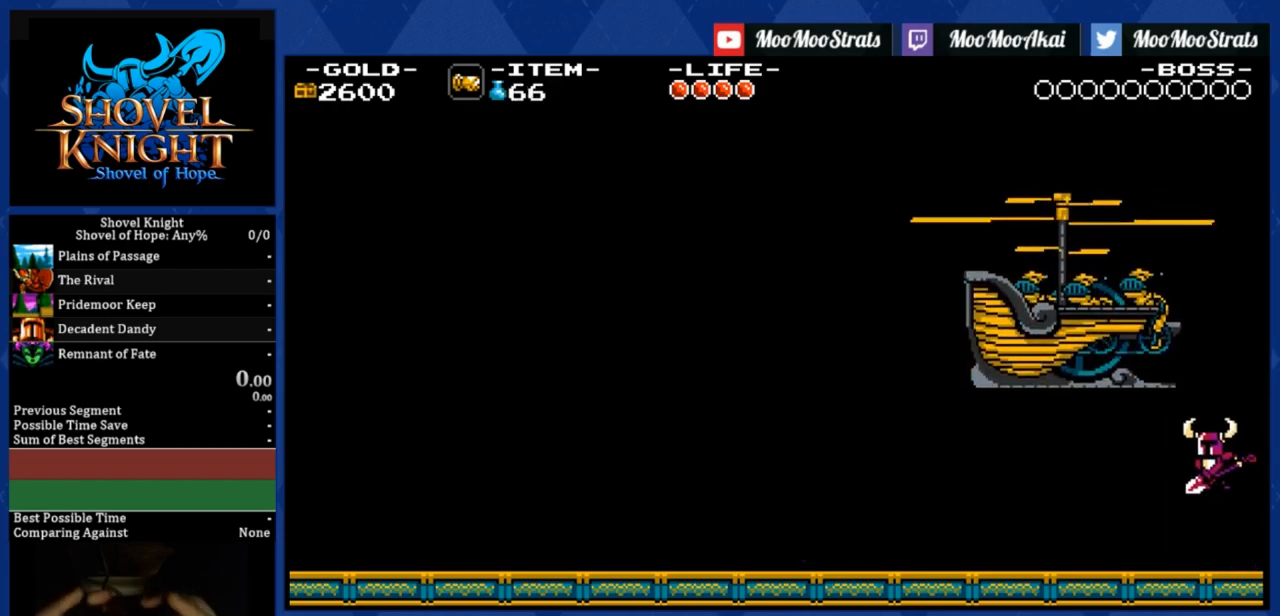
{"buttons": ["SQUARE"], "right_stick": "center", "events": [[17, "DPAD_LEFT", "up"], [50, "CROSS", "up"]]}
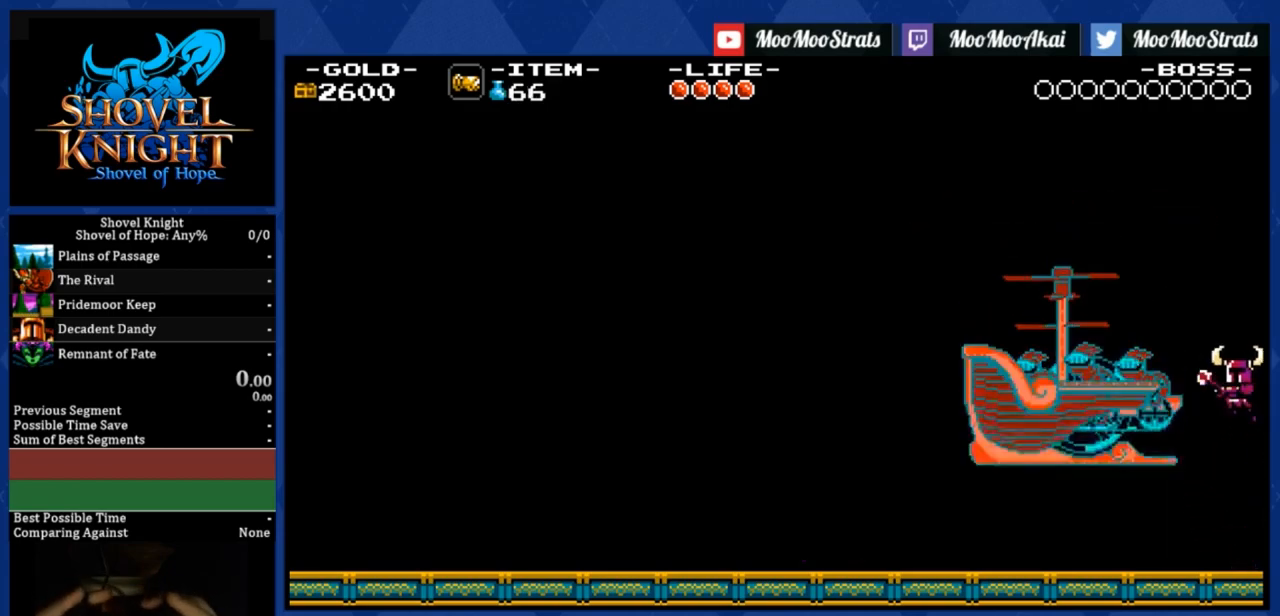
{"buttons": ["SQUARE"], "right_stick": "center", "events": []}
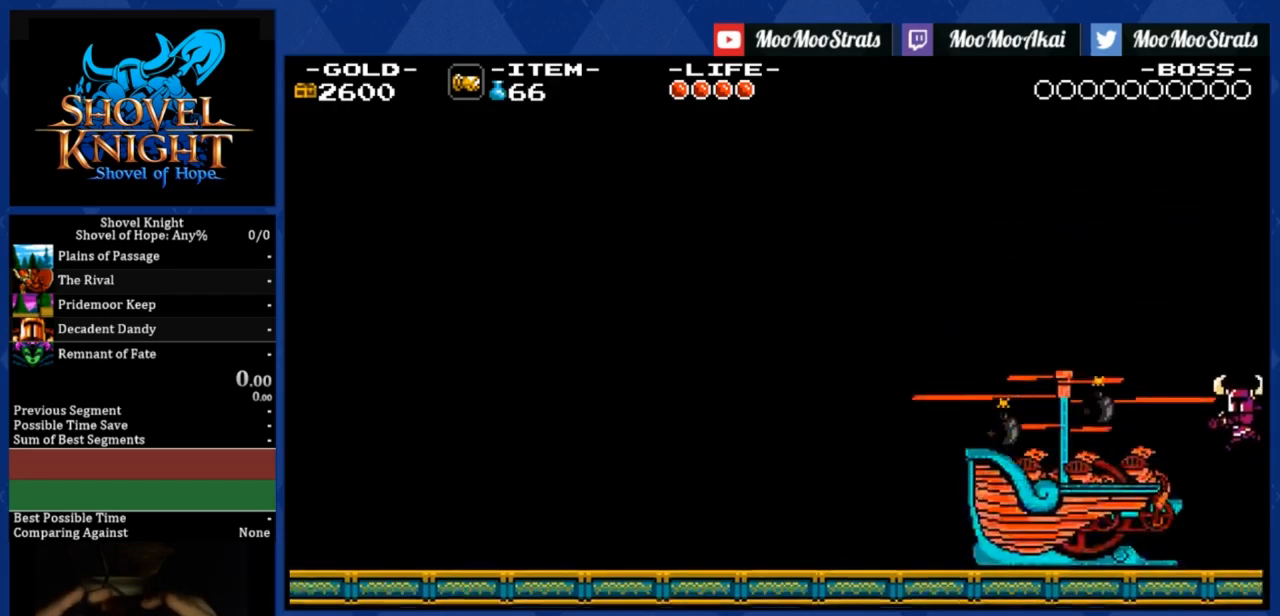
{"buttons": ["SQUARE", "DPAD_LEFT"], "right_stick": "center", "events": [[50, "DPAD_LEFT", "down"]]}
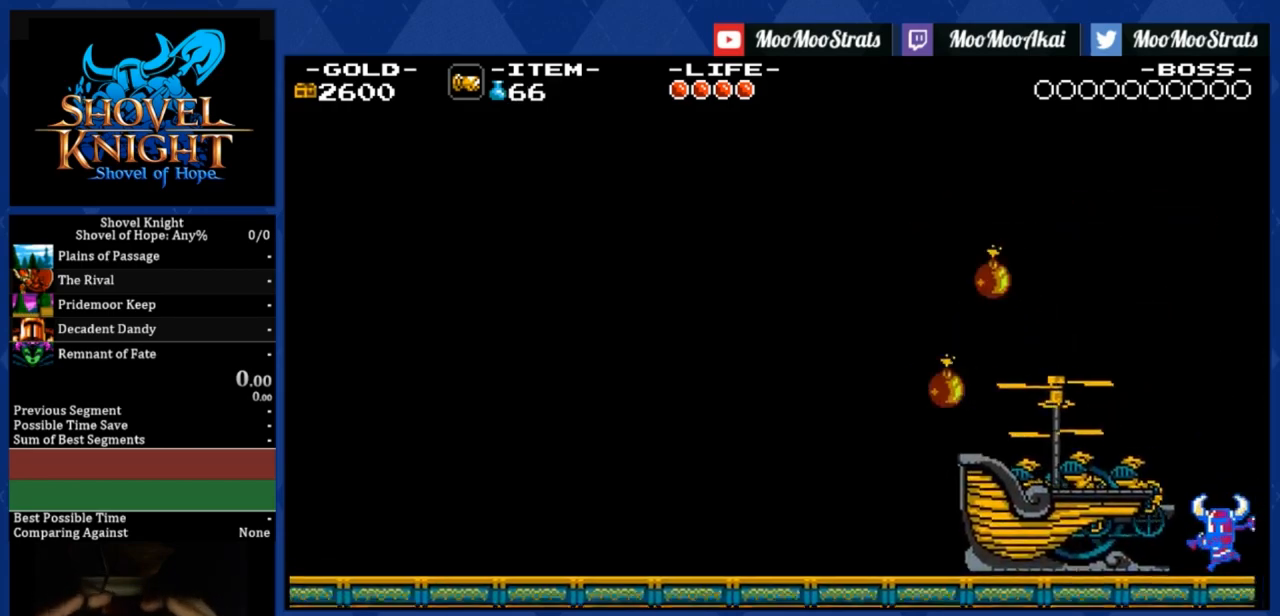
{"buttons": ["SQUARE", "DPAD_LEFT"], "right_stick": "center", "events": []}
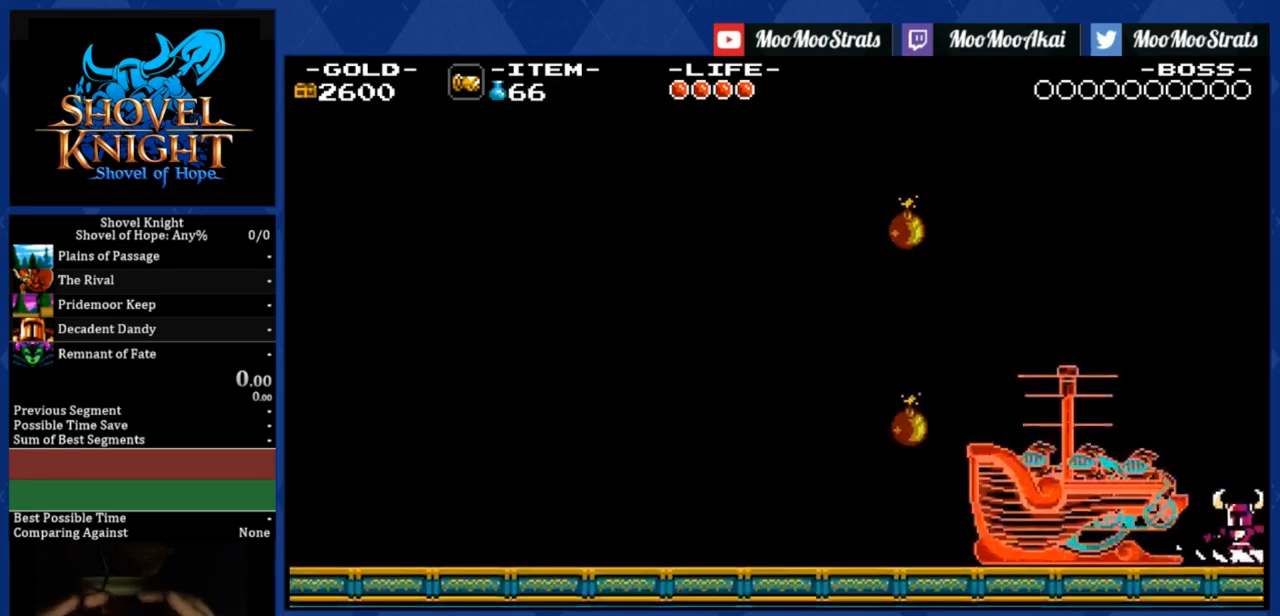
{"buttons": [], "right_stick": "center"}
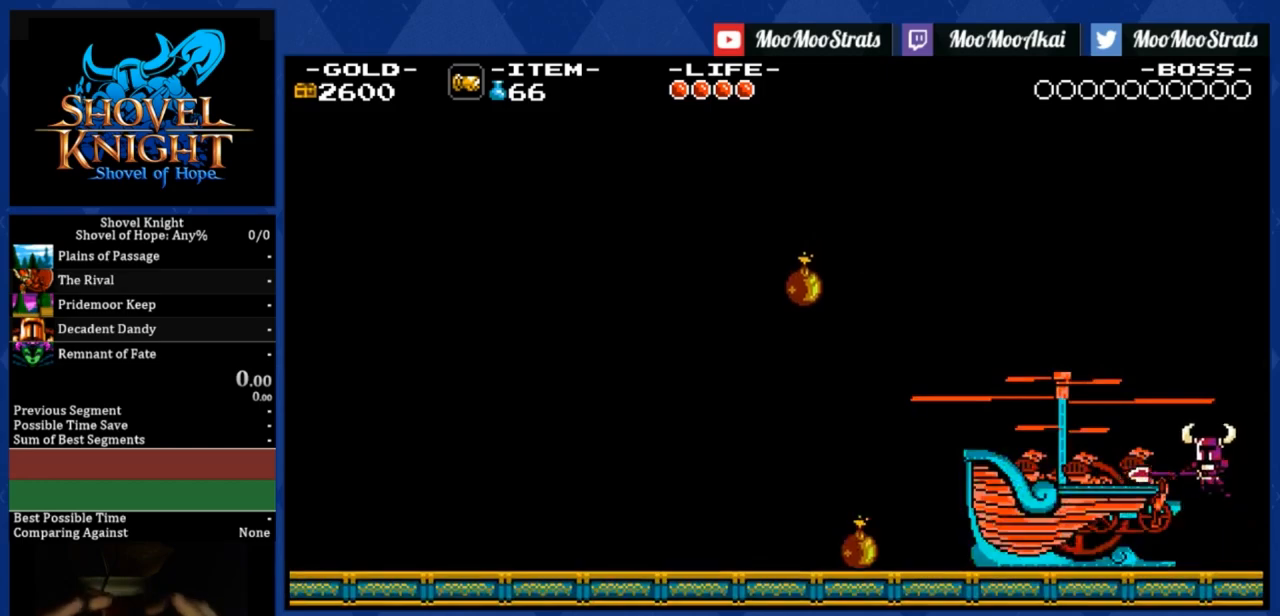
{"buttons": ["SQUARE"], "right_stick": "center", "events": [[350, "SQUARE", "down"]]}
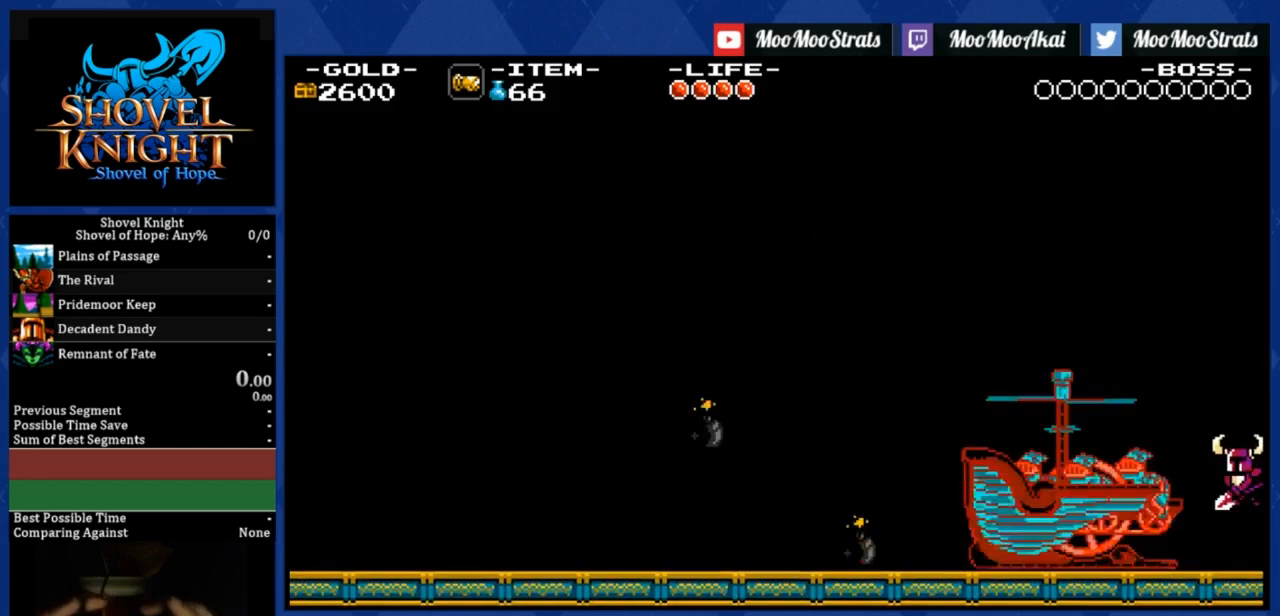
{"buttons": ["SQUARE", "DPAD_LEFT"], "right_stick": "center", "events": [[100, "DPAD_LEFT", "down"]]}
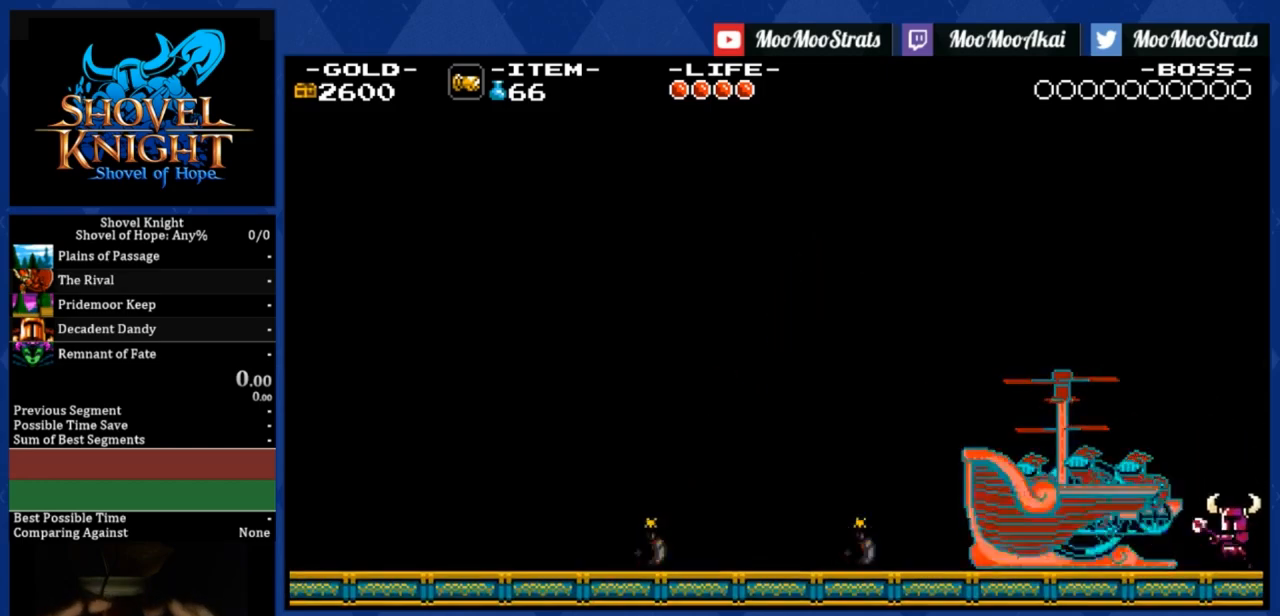
{"buttons": ["SQUARE", "DPAD_LEFT"], "right_stick": "center", "events": []}
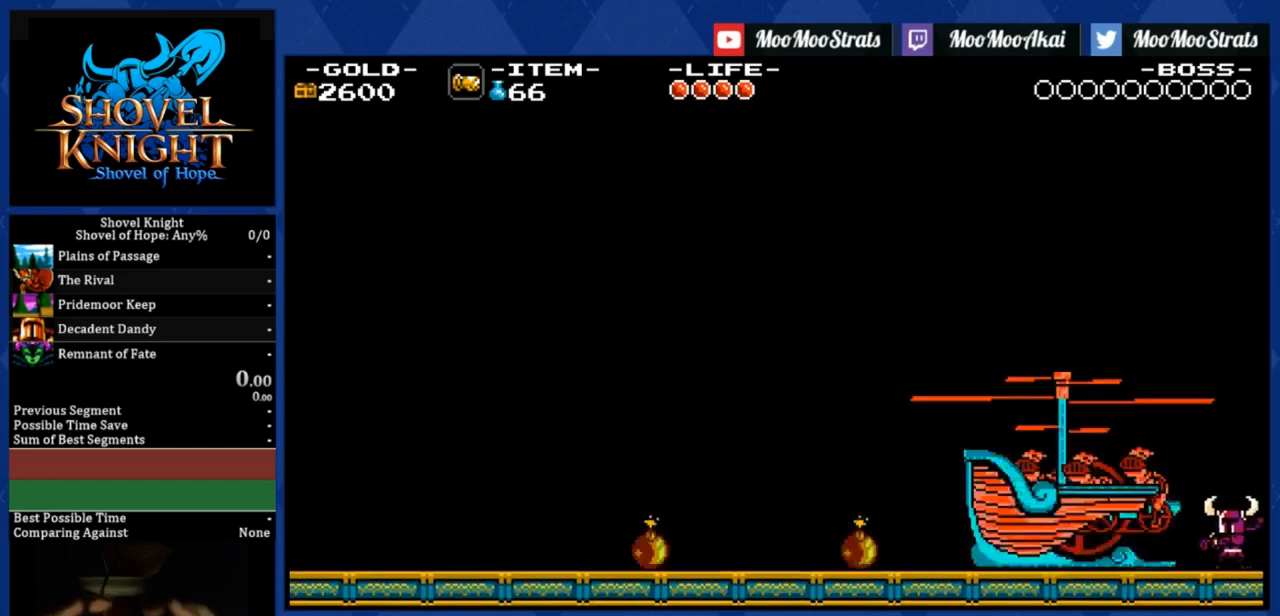
{"buttons": ["SQUARE"], "right_stick": "center", "events": [[433, "DPAD_LEFT", "up"]]}
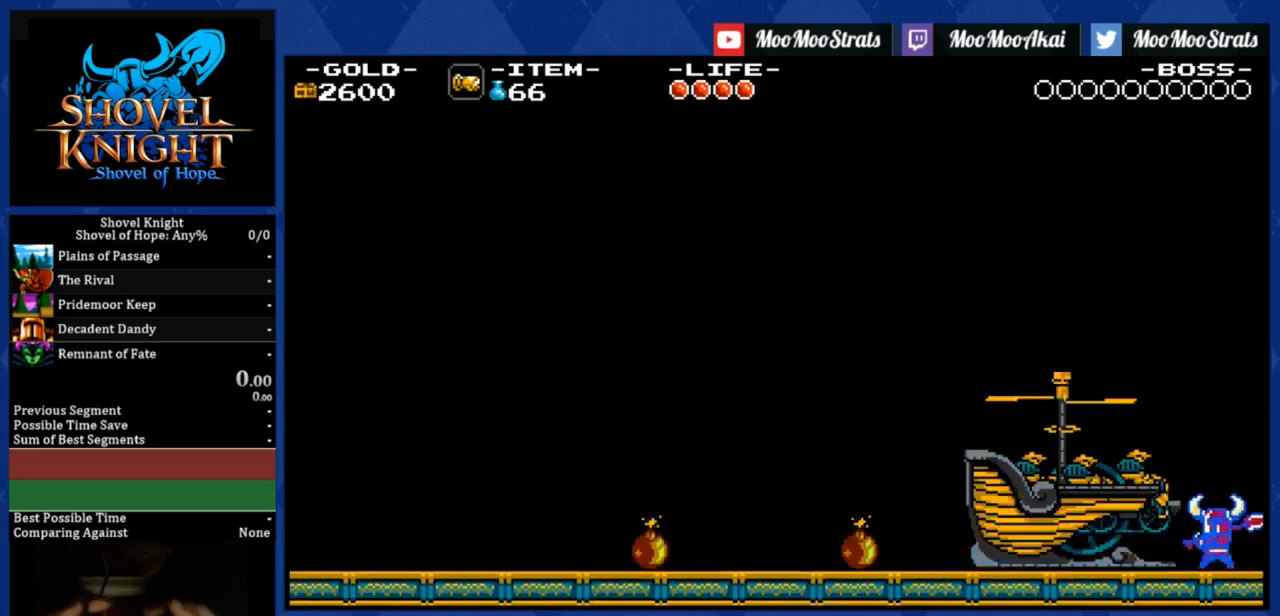
{"buttons": ["DPAD_LEFT"], "right_stick": "center", "events": [[17, "SQUARE", "up"], [433, "DPAD_LEFT", "down"]]}
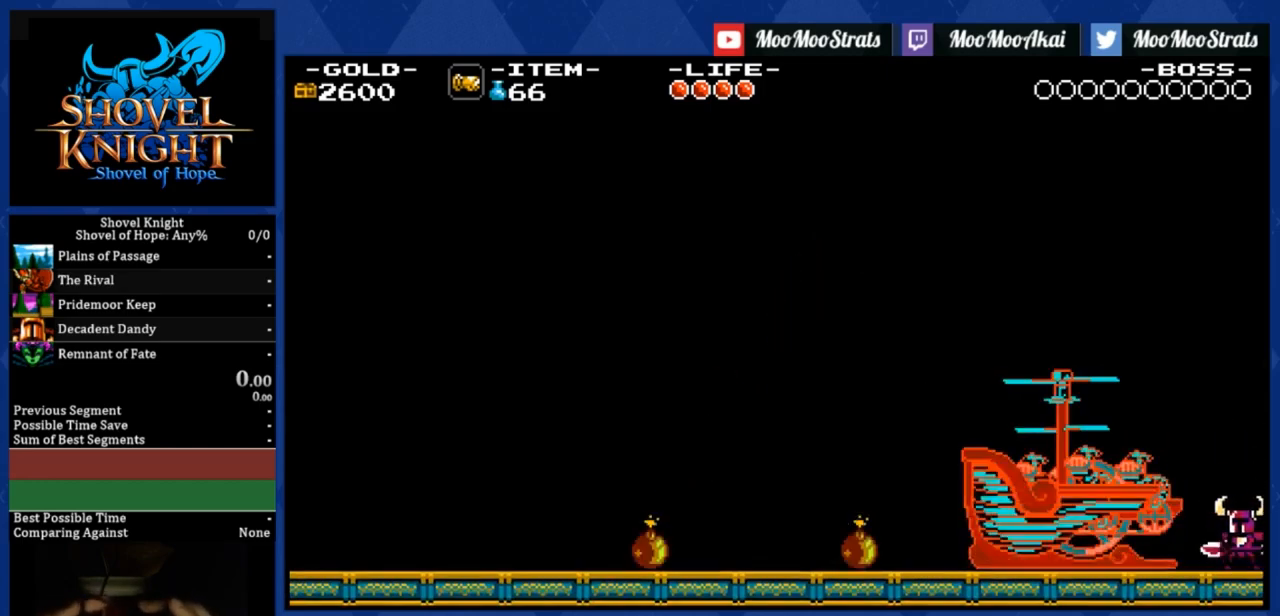
{"buttons": ["SQUARE", "DPAD_LEFT"], "right_stick": "center", "events": [[17, "SQUARE", "down"]]}
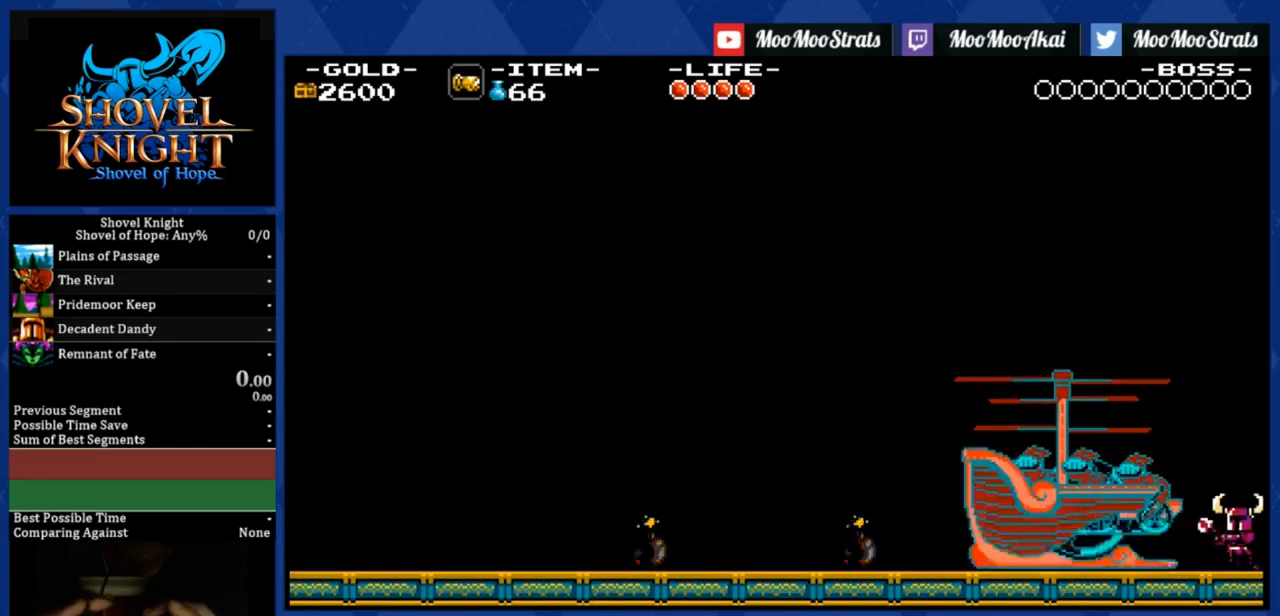
{"buttons": ["SQUARE"], "right_stick": "center", "events": [[367, "DPAD_LEFT", "up"]]}
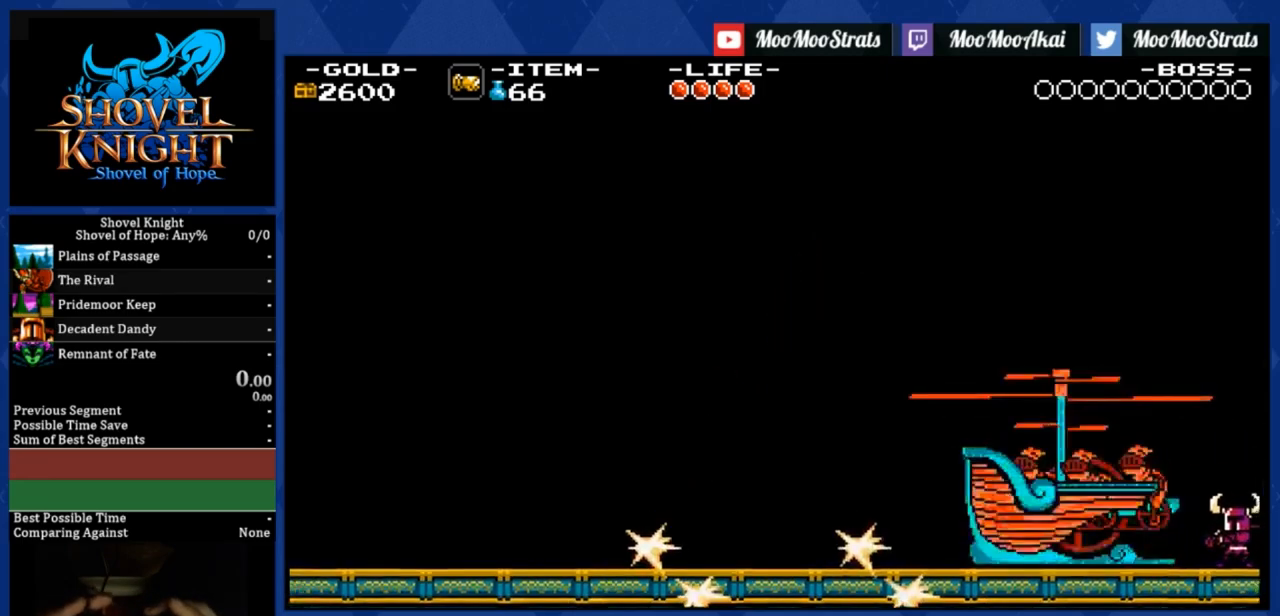
{"buttons": ["SQUARE"], "right_stick": "center", "events": []}
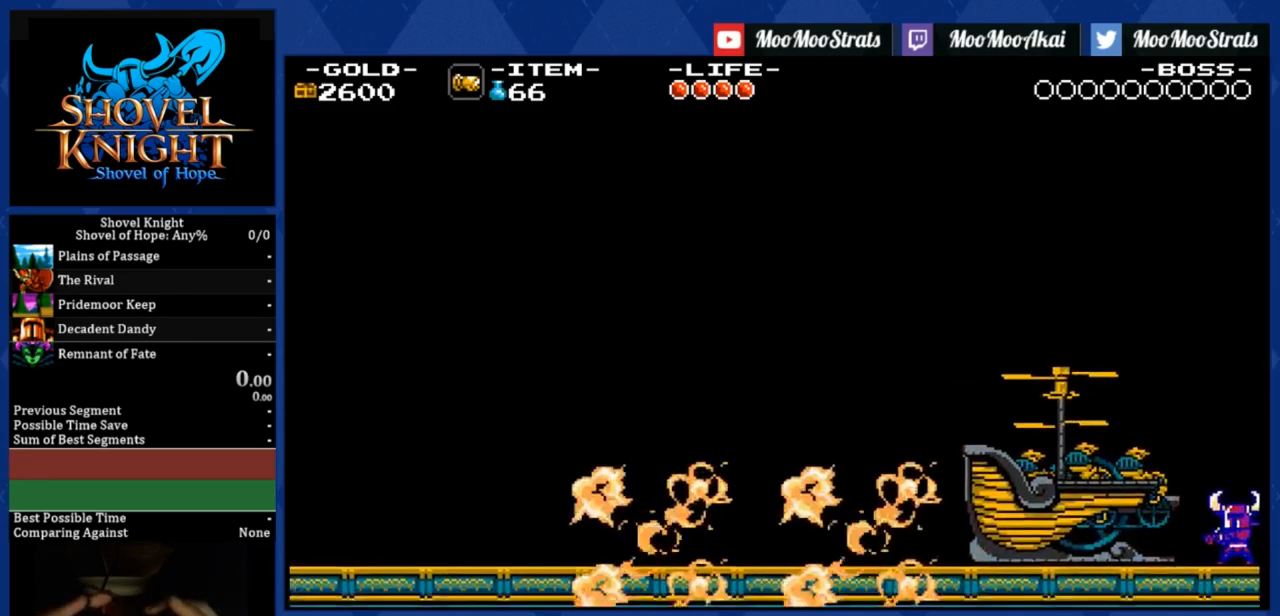
{"buttons": ["SQUARE"], "right_stick": "center", "events": []}
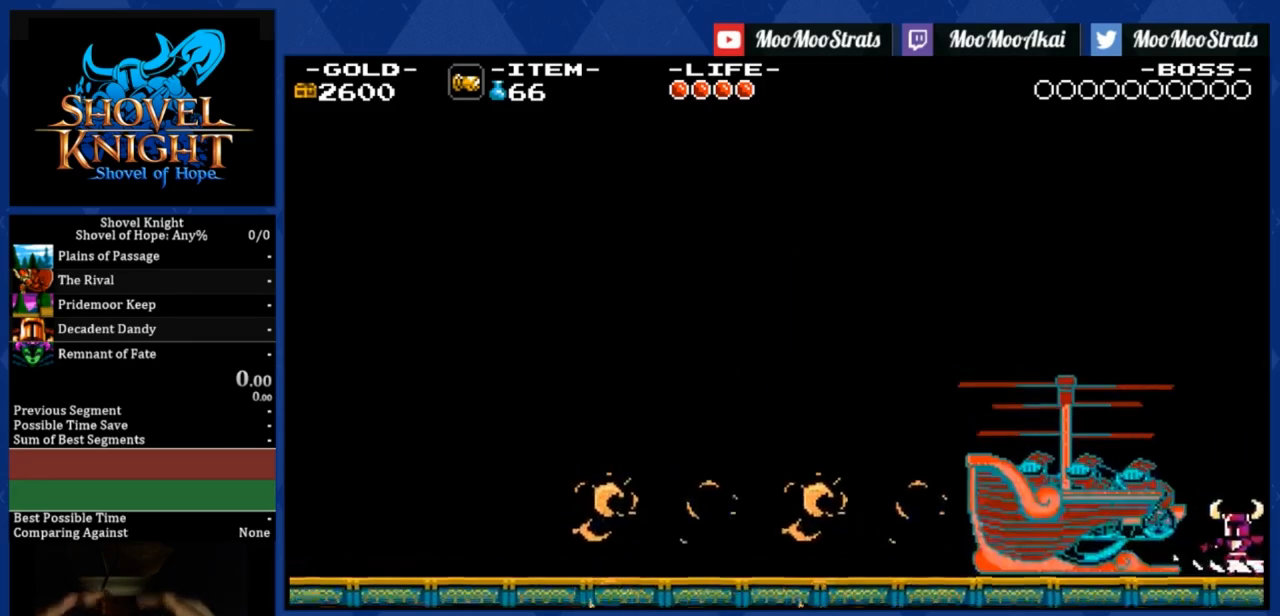
{"buttons": ["CROSS", "DPAD_LEFT"], "right_stick": "center", "events": [[267, "CROSS", "down"], [350, "DPAD_LEFT", "down"], [467, "SQUARE", "up"]]}
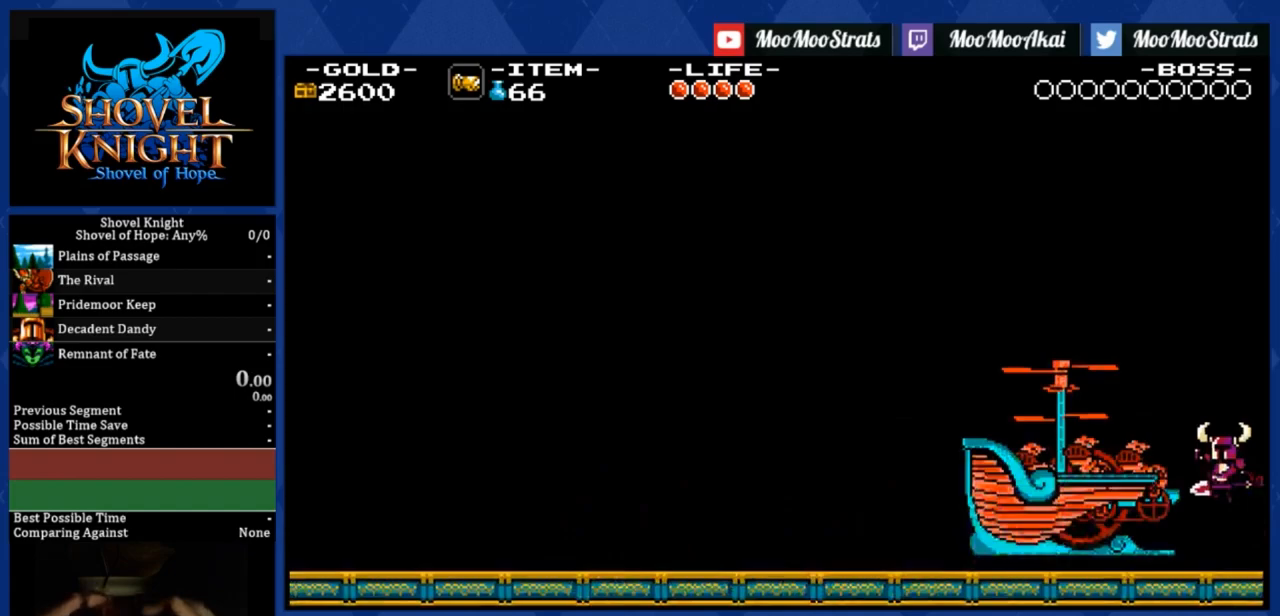
{"buttons": ["DPAD_DOWN", "DPAD_LEFT"], "right_stick": "center", "events": [[50, "CROSS", "up"], [133, "DPAD_DOWN", "down"]]}
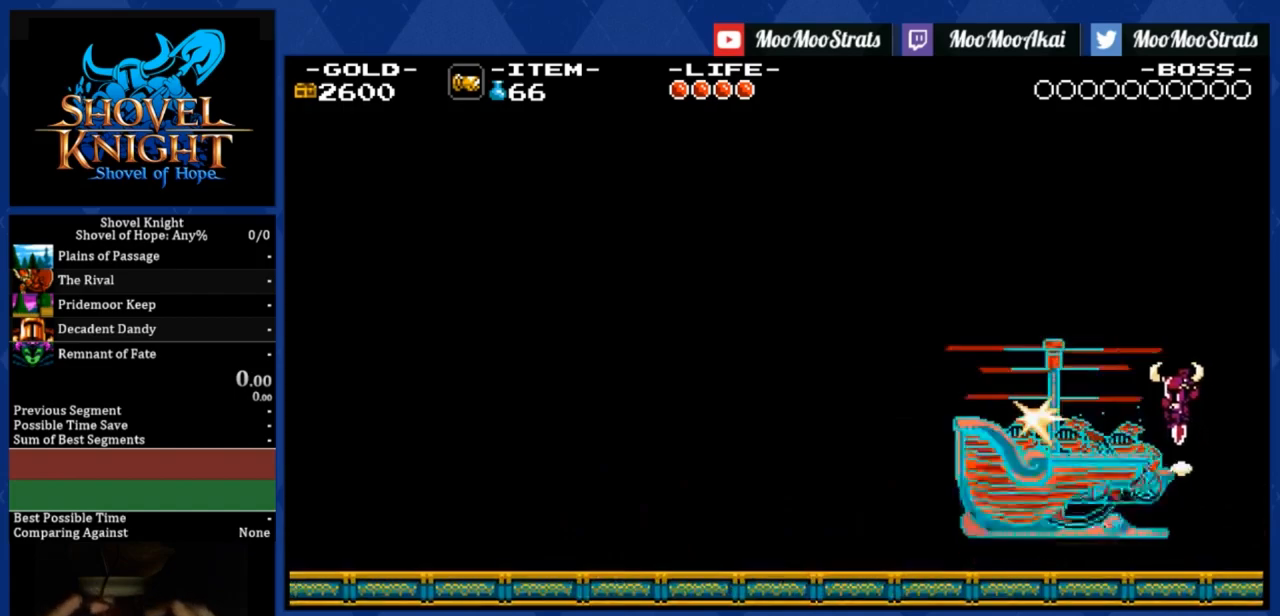
{"buttons": ["DPAD_DOWN", "DPAD_RIGHT"], "right_stick": "center", "events": [[50, "DPAD_LEFT", "up"], [100, "DPAD_RIGHT", "down"]]}
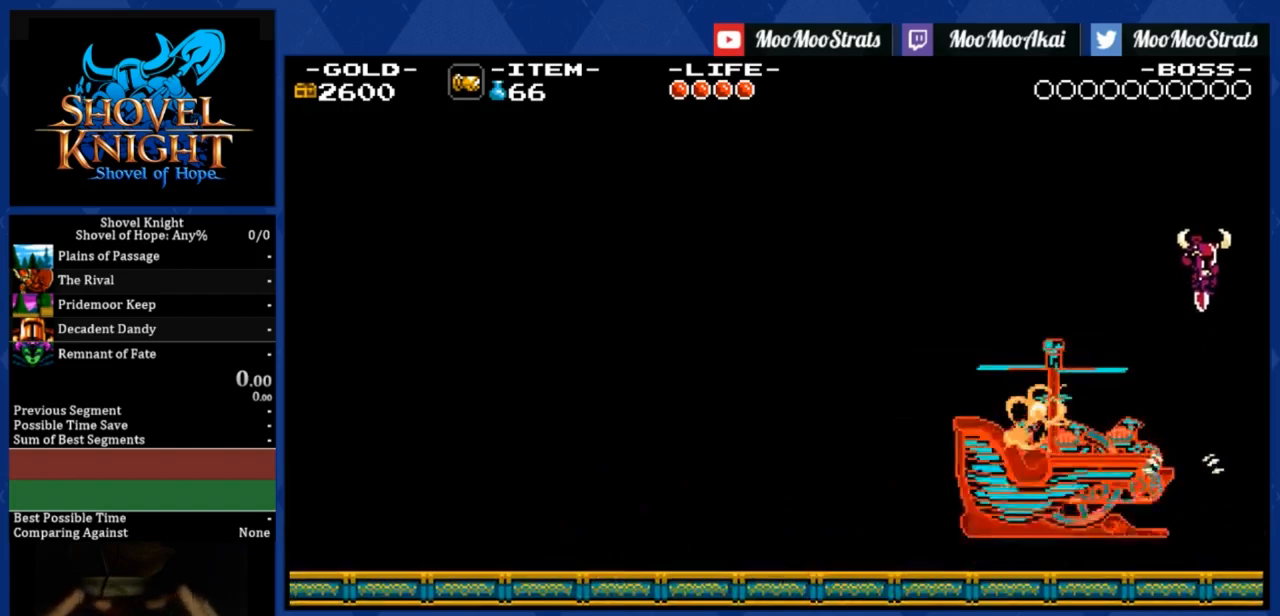
{"buttons": ["DPAD_DOWN", "DPAD_RIGHT"], "right_stick": "center", "events": []}
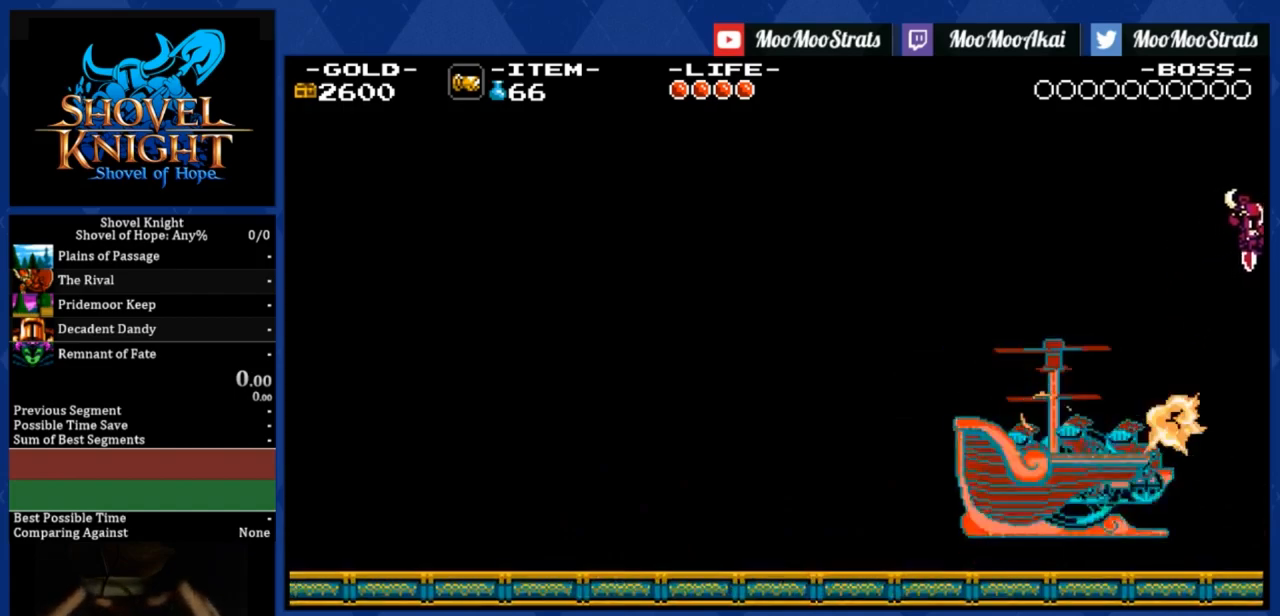
{"buttons": ["DPAD_RIGHT"], "right_stick": "center", "events": [[183, "DPAD_DOWN", "up"]]}
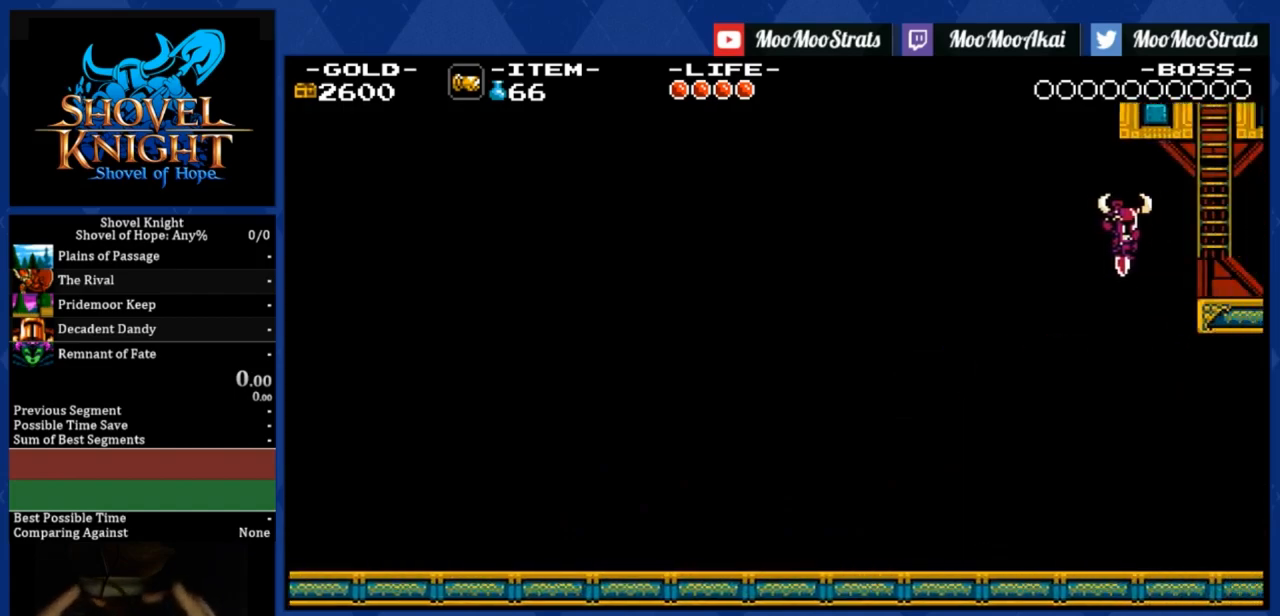
{"buttons": ["DPAD_UP", "DPAD_RIGHT"], "right_stick": "center", "events": [[217, "DPAD_UP", "down"]]}
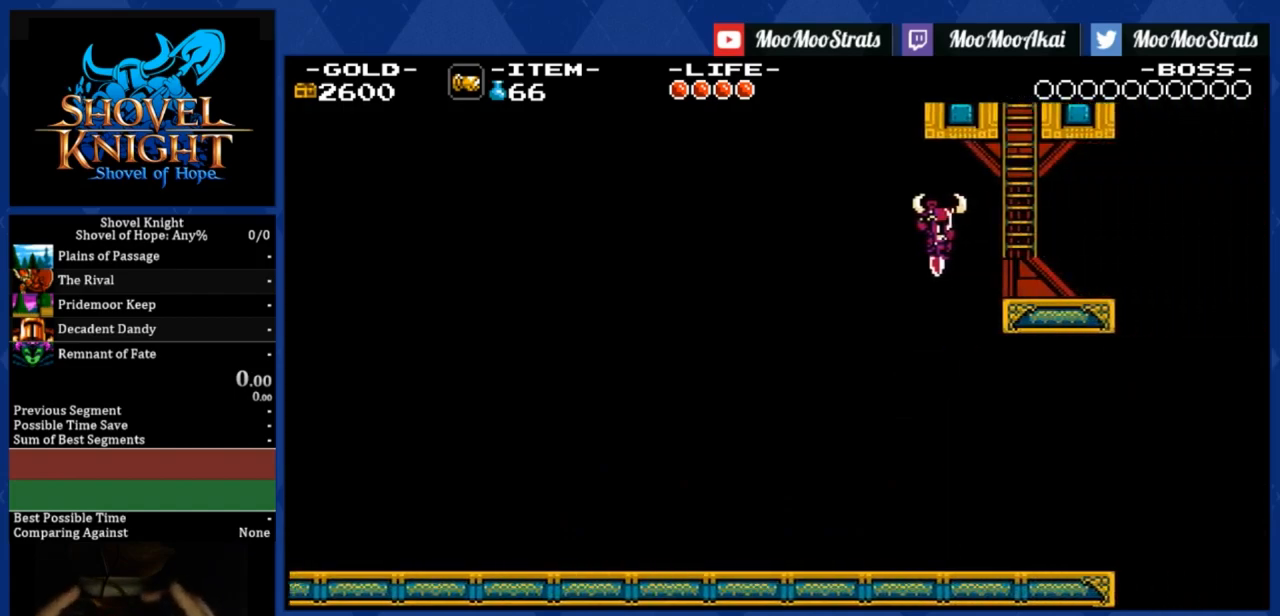
{"buttons": ["DPAD_UP", "DPAD_RIGHT"], "right_stick": "center", "events": []}
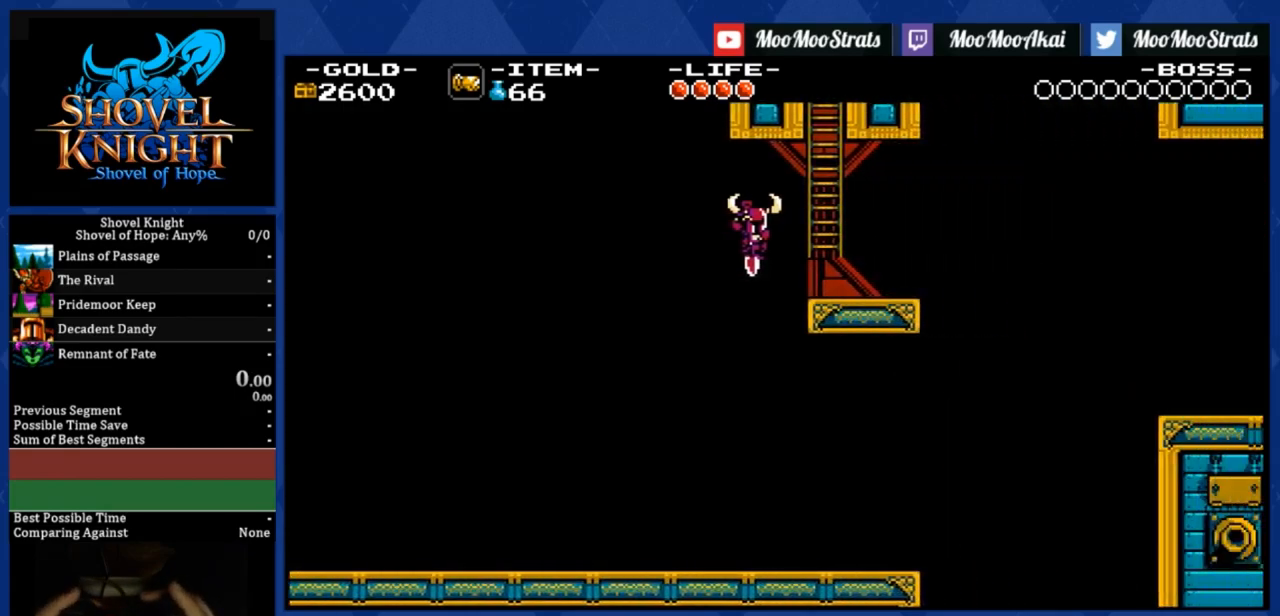
{"buttons": ["DPAD_UP", "DPAD_RIGHT"], "right_stick": "center", "events": []}